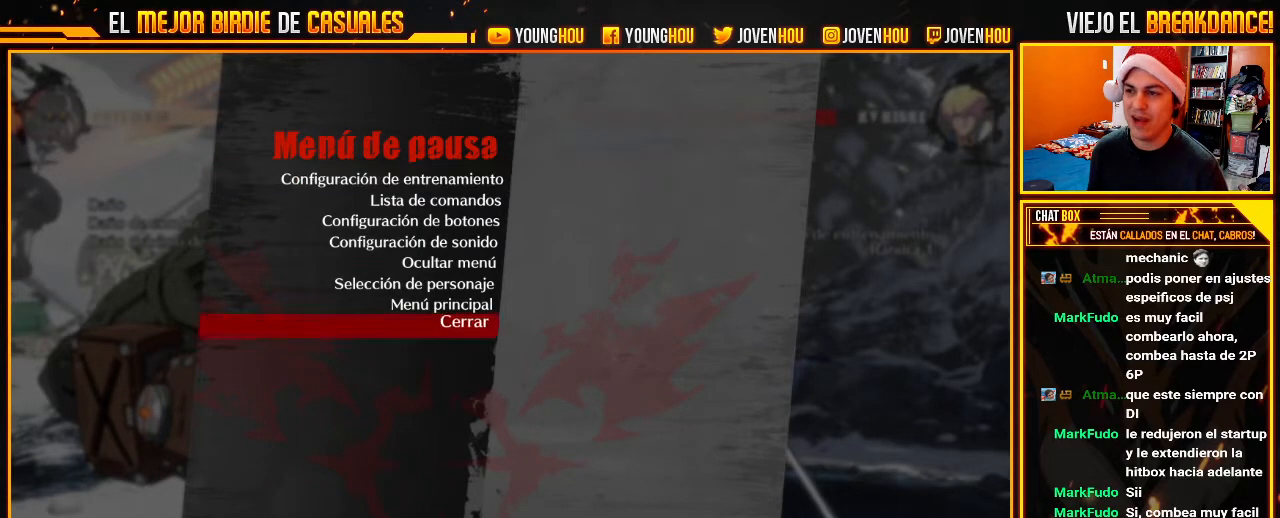
Gameplay with a controller (arcade stick); each line is a JSON object with the inputs held at the frame after it (dt_ms = milliseconds from this image to that frame). "events" lists button and stick changes between this image and that frame as [ms after this image, input, new state], when the widget could be followed in between. Not read: L3 R3.
{"dt_ms": 500, "buttons": [], "left_stick": "up", "events": [[125, "left_stick", "center"], [196, "left_stick", "up"], [304, "left_stick", "center"], [357, "left_stick", "up"]]}
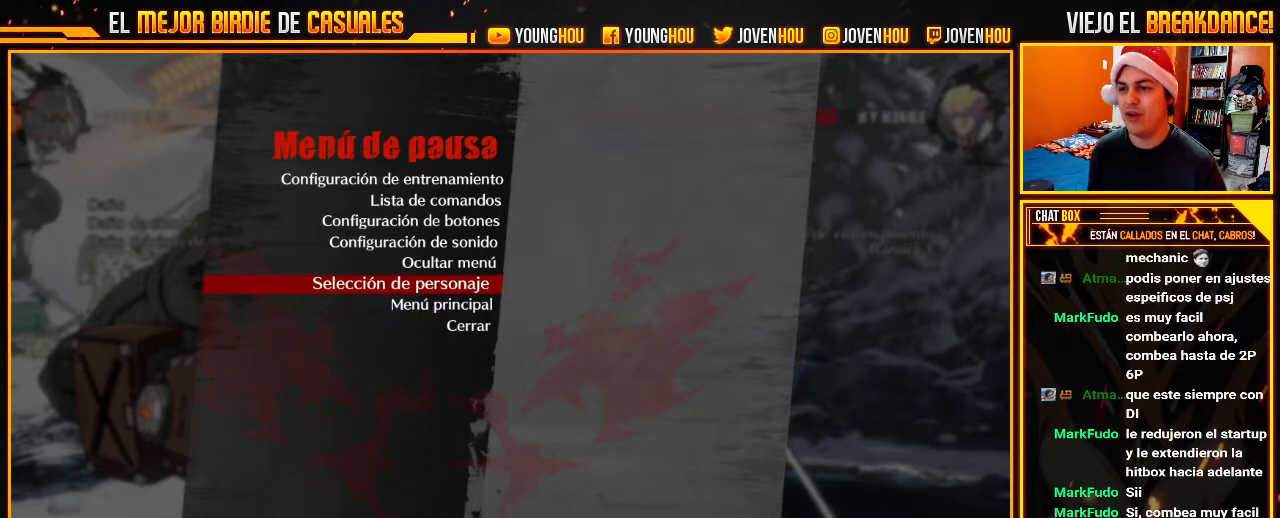
{"dt_ms": 500, "buttons": [], "left_stick": "center", "events": [[18, "left_stick", "center"], [339, "CROSS", "down"], [393, "CROSS", "up"]]}
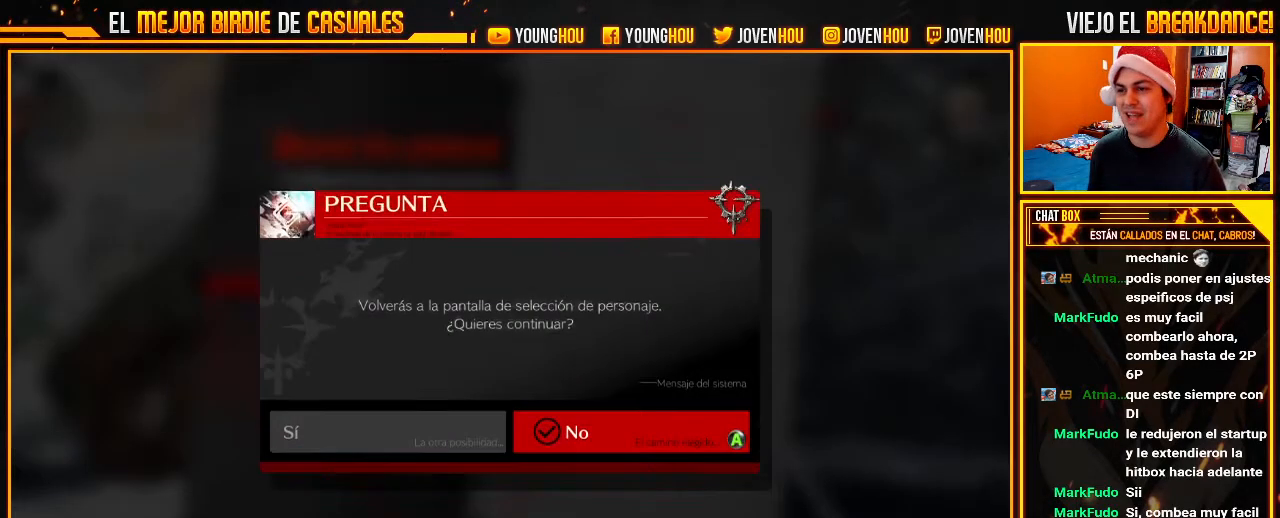
{"dt_ms": 500, "buttons": [], "left_stick": "center", "events": [[268, "left_stick", "left"], [393, "left_stick", "center"]]}
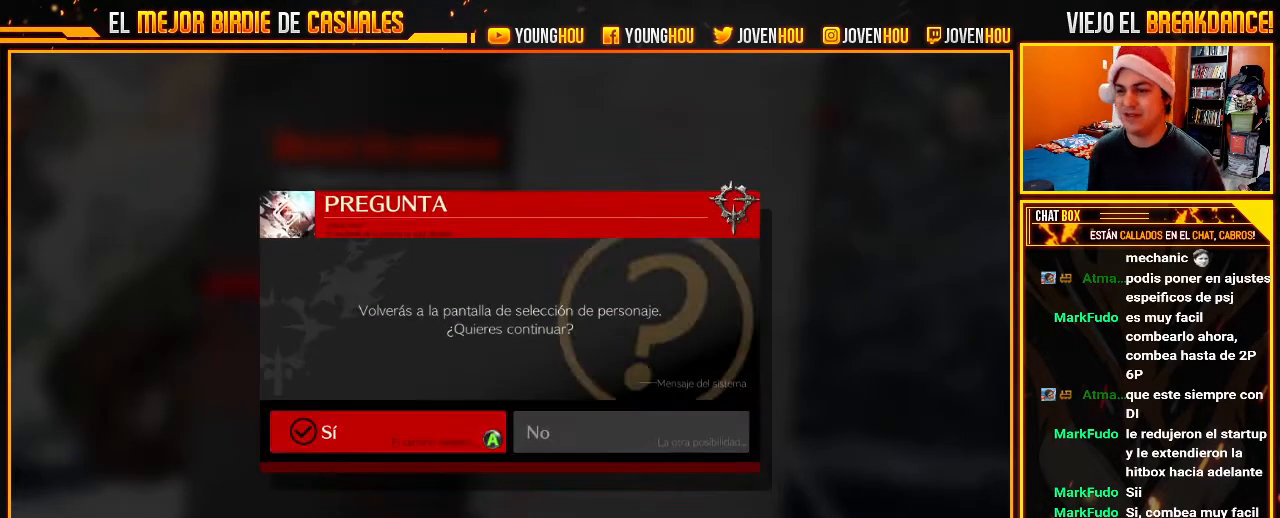
{"dt_ms": 500, "buttons": [], "left_stick": "center", "events": [[71, "CROSS", "down"], [143, "CROSS", "up"]]}
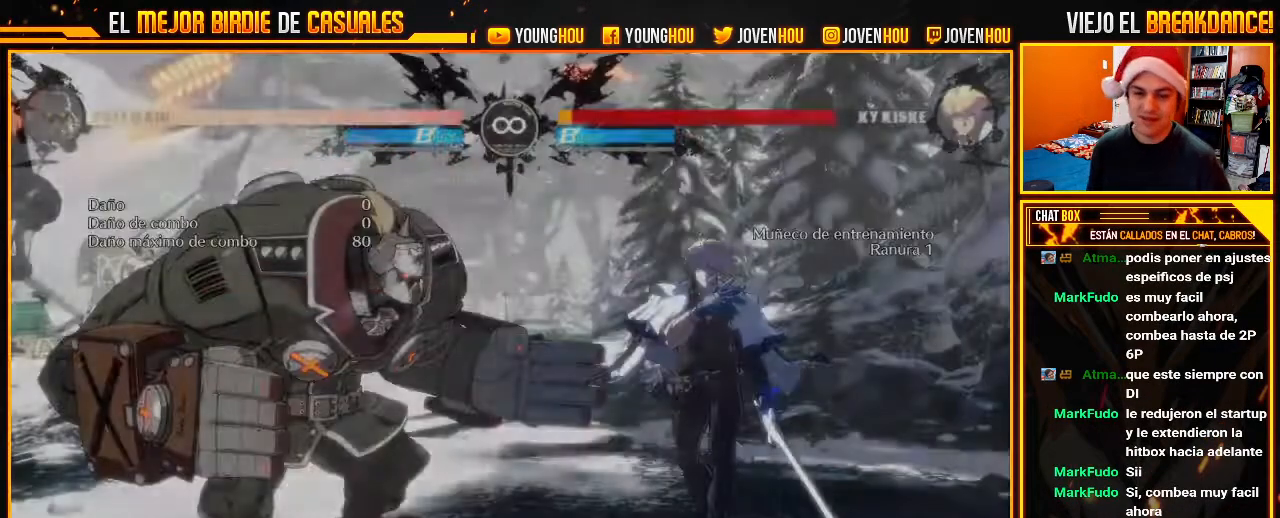
{"dt_ms": 500, "buttons": [], "left_stick": "center", "events": []}
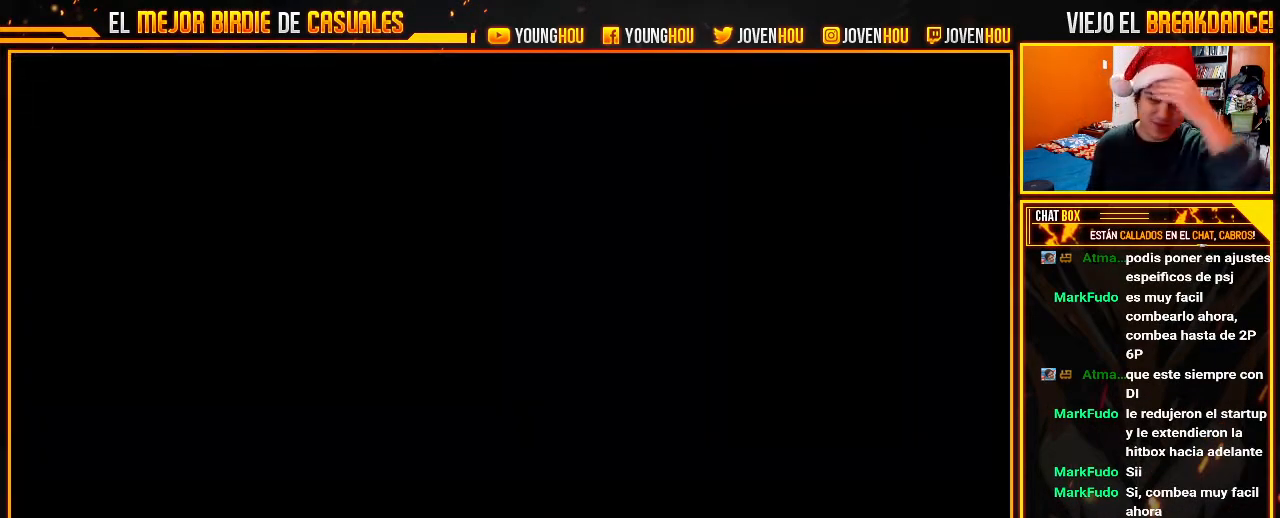
{"dt_ms": 500, "buttons": [], "left_stick": "center", "events": []}
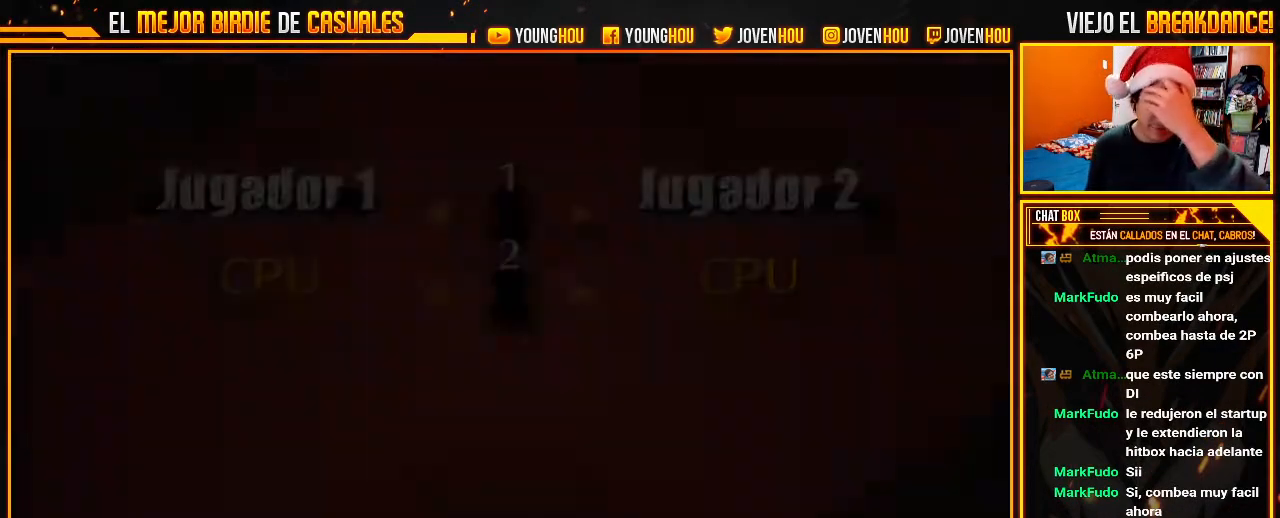
{"dt_ms": 500, "buttons": [], "left_stick": "center", "events": []}
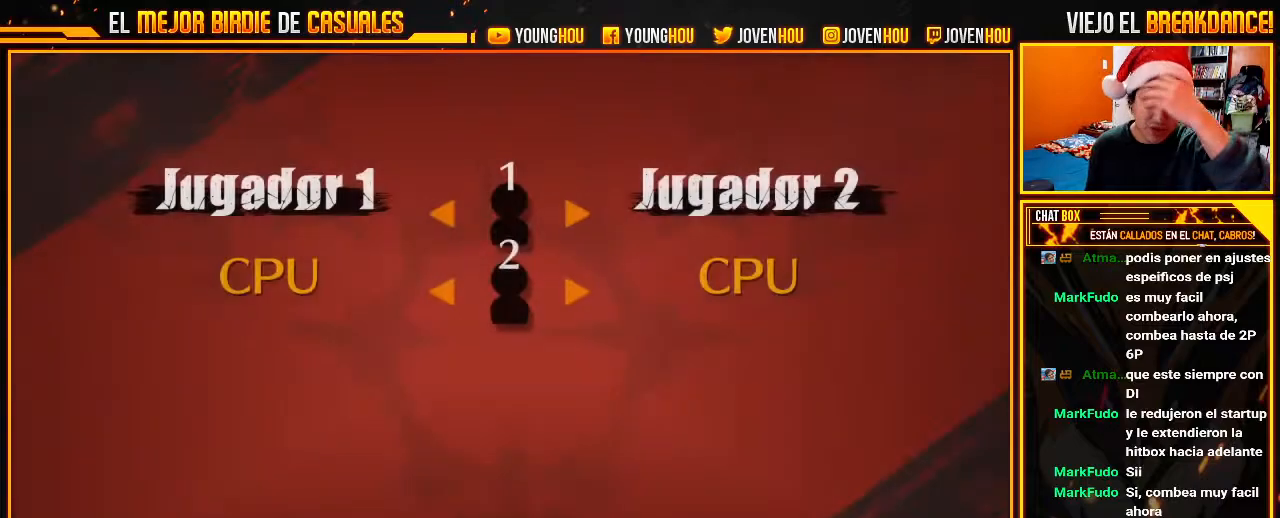
{"dt_ms": 500, "buttons": [], "left_stick": "center", "events": []}
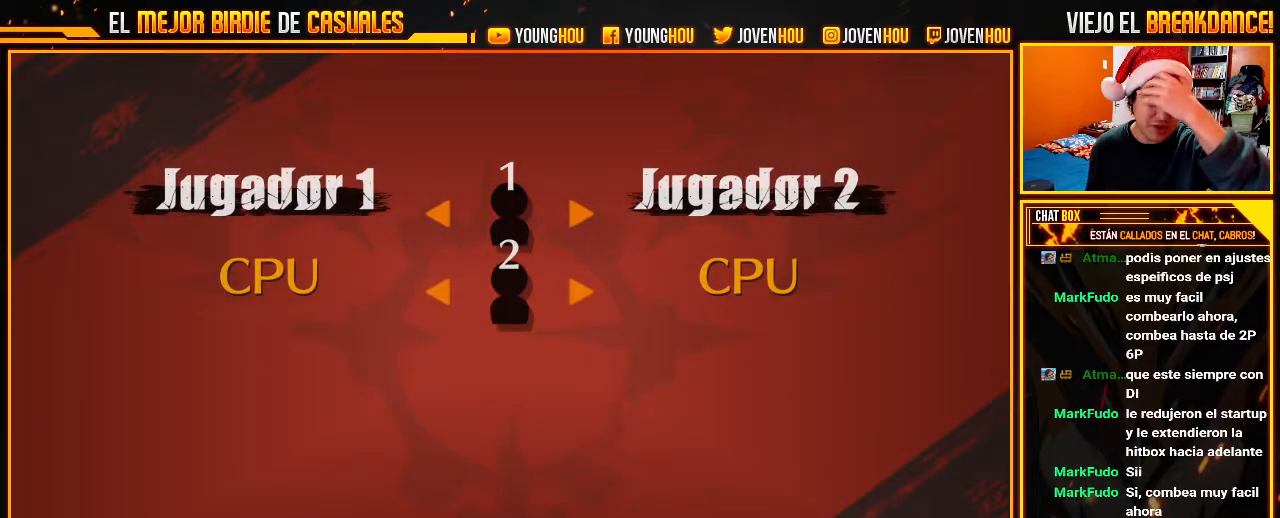
{"dt_ms": 500, "buttons": [], "left_stick": "center", "events": []}
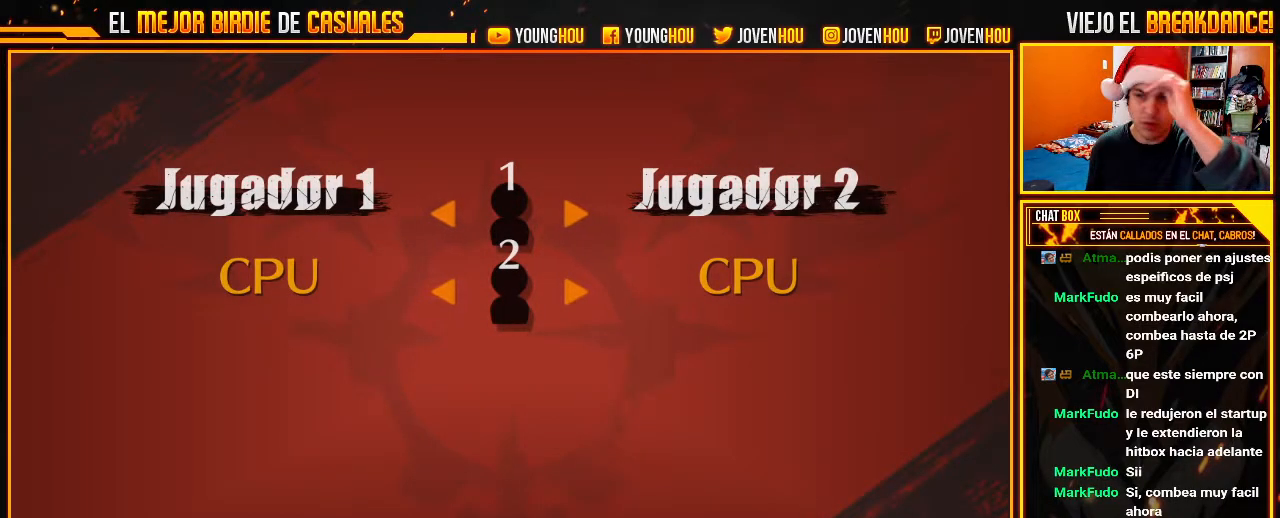
{"dt_ms": 500, "buttons": [], "left_stick": "center", "events": []}
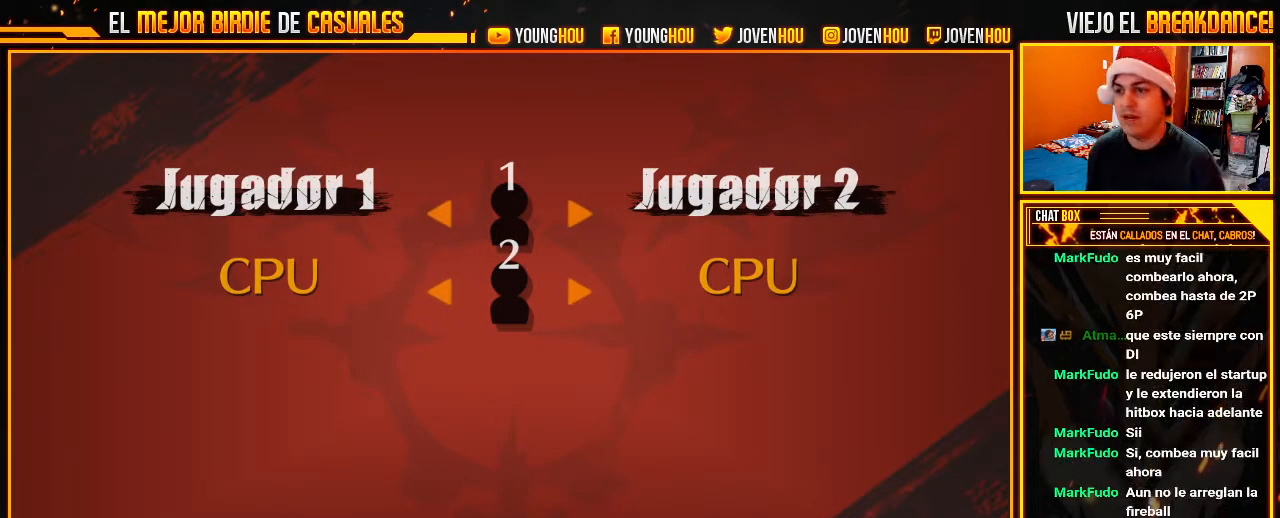
{"dt_ms": 500, "buttons": ["CROSS"], "left_stick": "center", "events": [[71, "left_stick", "left"], [179, "left_stick", "center"], [429, "CROSS", "down"]]}
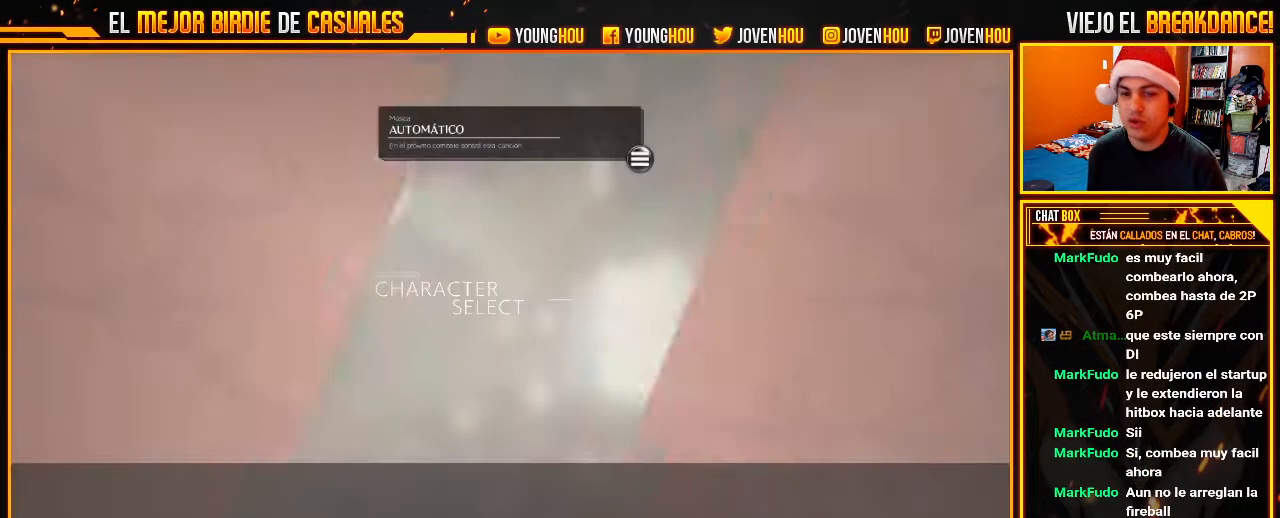
{"dt_ms": 500, "buttons": [], "left_stick": "center", "events": [[18, "CROSS", "up"]]}
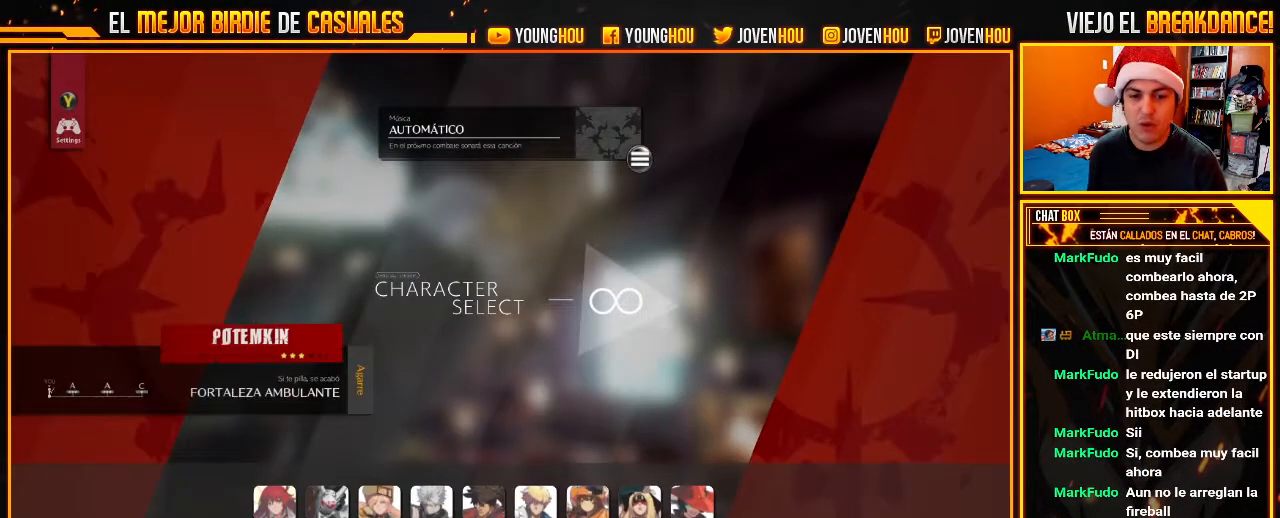
{"dt_ms": 500, "buttons": [], "left_stick": "center", "events": []}
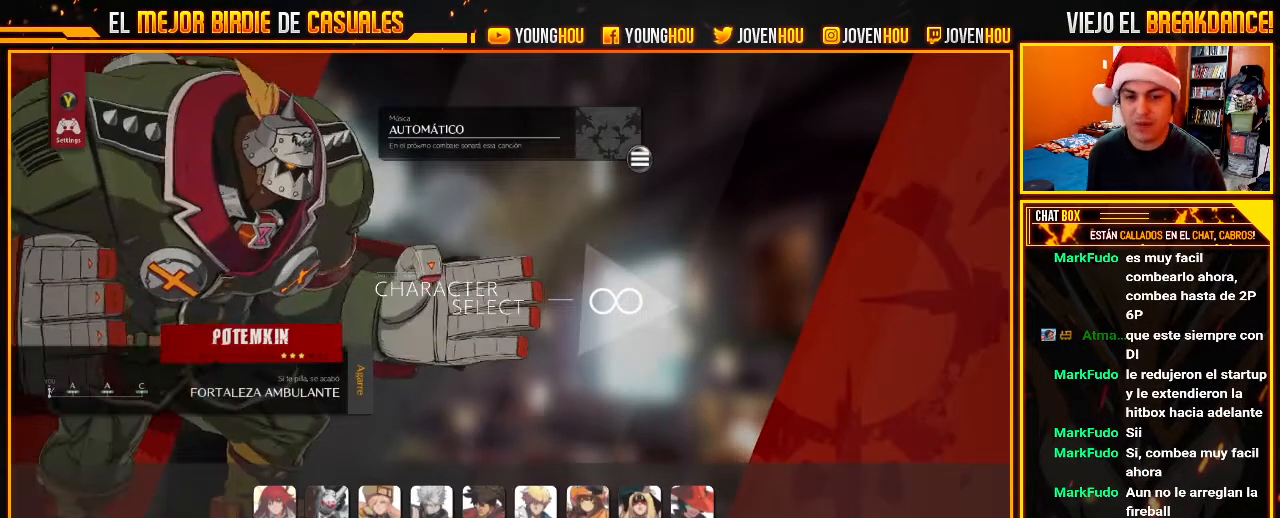
{"dt_ms": 500, "buttons": [], "left_stick": "center", "events": []}
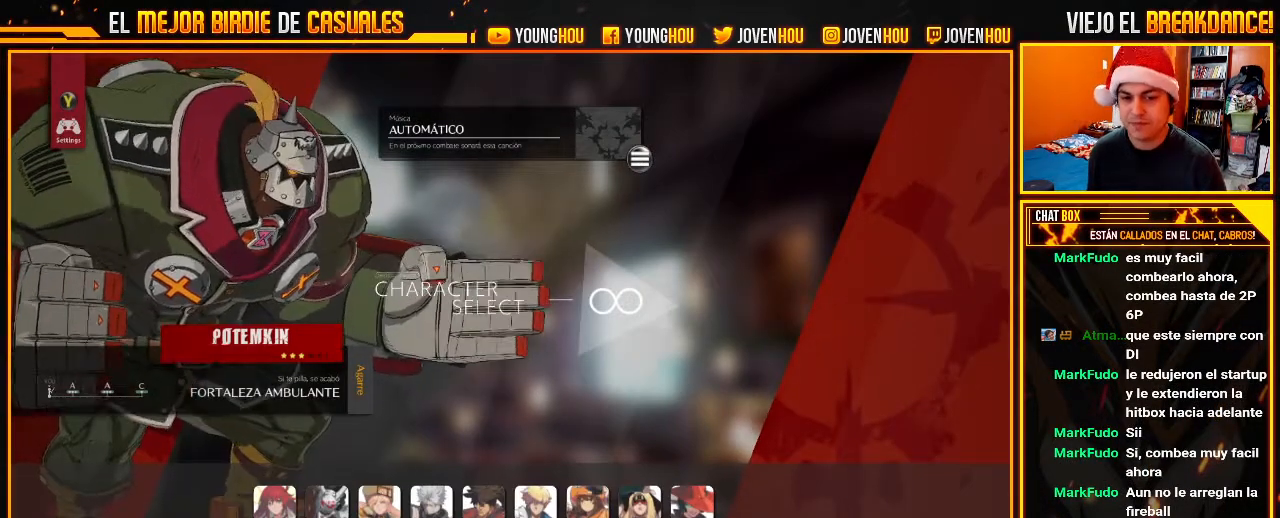
{"dt_ms": 500, "buttons": [], "left_stick": "center", "events": []}
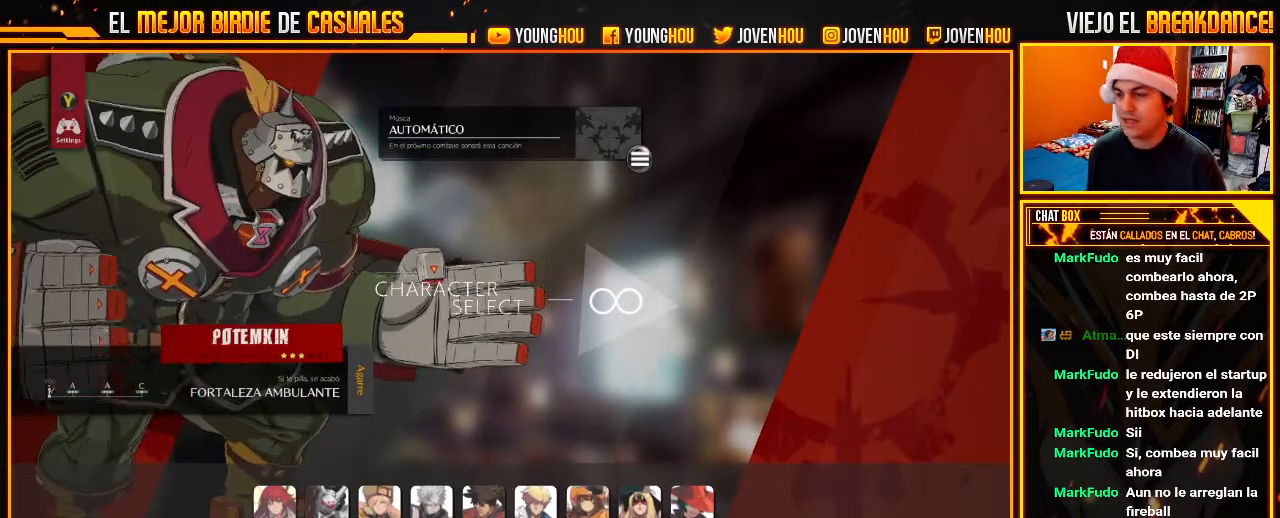
{"dt_ms": 500, "buttons": [], "left_stick": "center"}
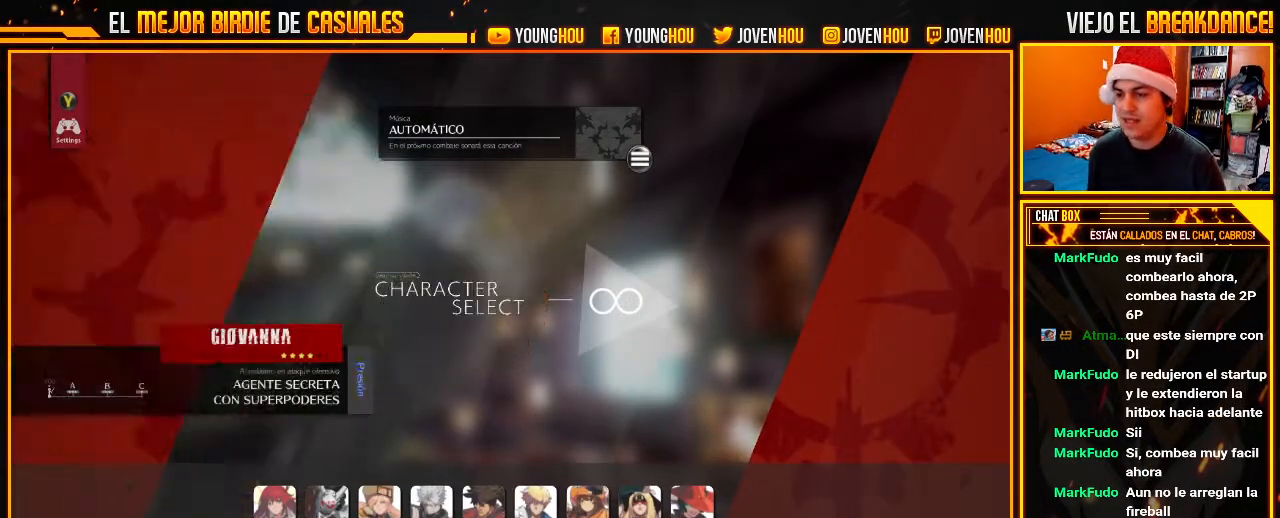
{"dt_ms": 500, "buttons": [], "left_stick": "center", "events": [[196, "left_stick", "left"], [304, "left_stick", "center"], [357, "R2", "down"], [357, "left_stick", "left"], [464, "left_stick", "center"], [500, "R2", "up"]]}
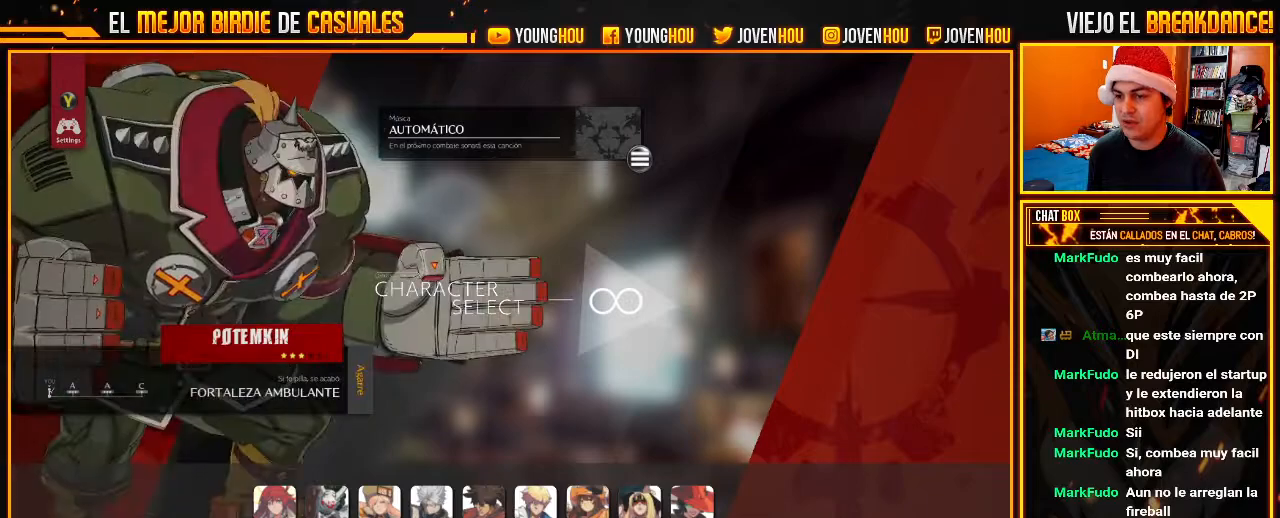
{"dt_ms": 500, "buttons": [], "left_stick": "center", "events": [[161, "CROSS", "down"], [196, "L1", "down"], [250, "CROSS", "up"], [304, "L1", "up"]]}
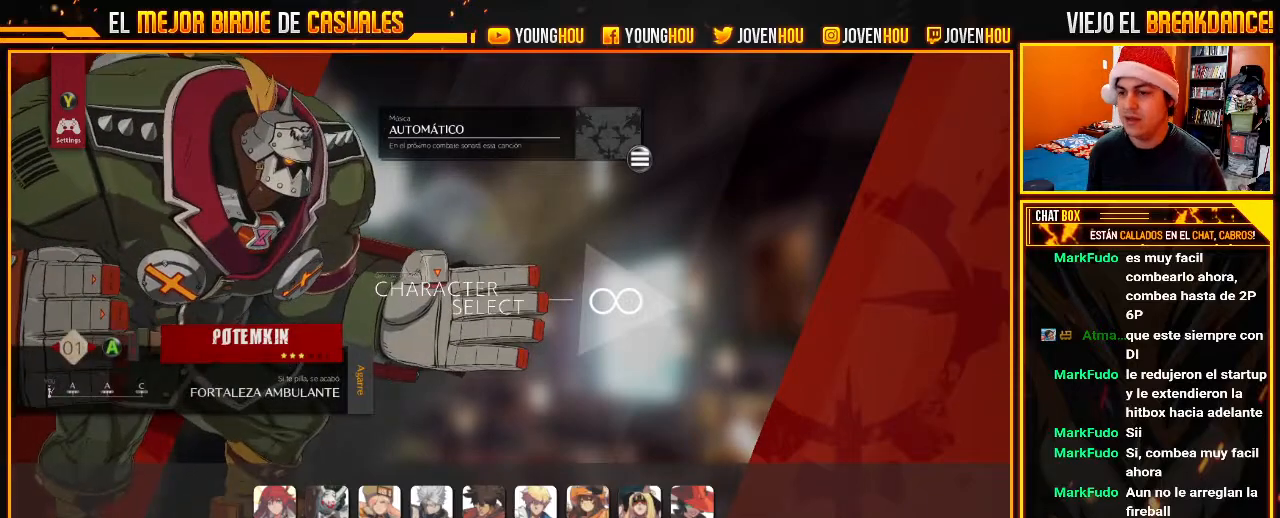
{"dt_ms": 500, "buttons": [], "left_stick": "center", "events": [[89, "CROSS", "down"], [196, "CROSS", "up"]]}
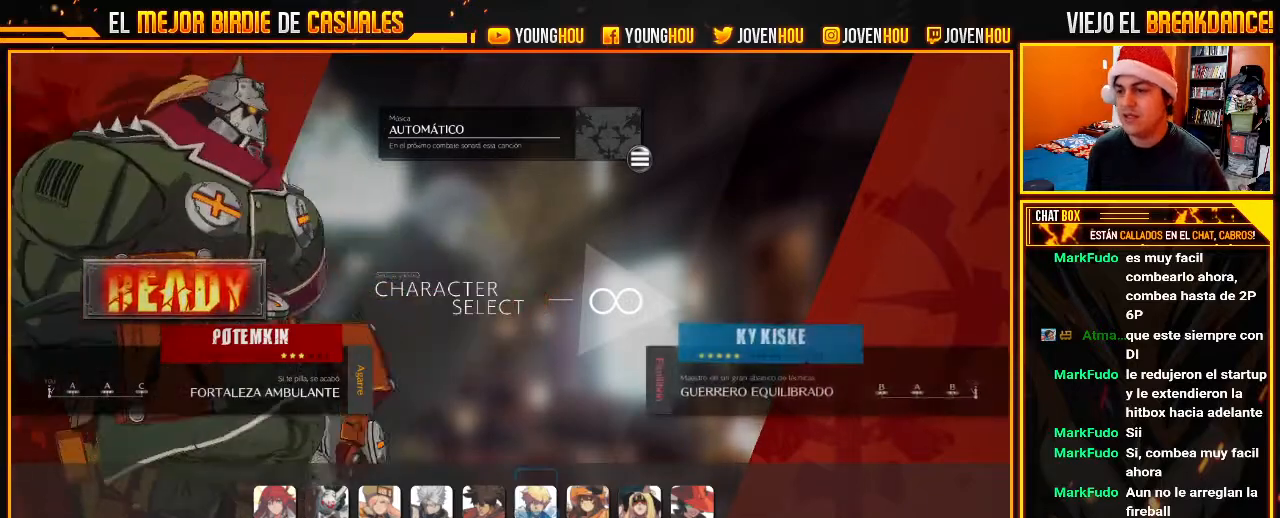
{"dt_ms": 500, "buttons": [], "left_stick": "center", "events": []}
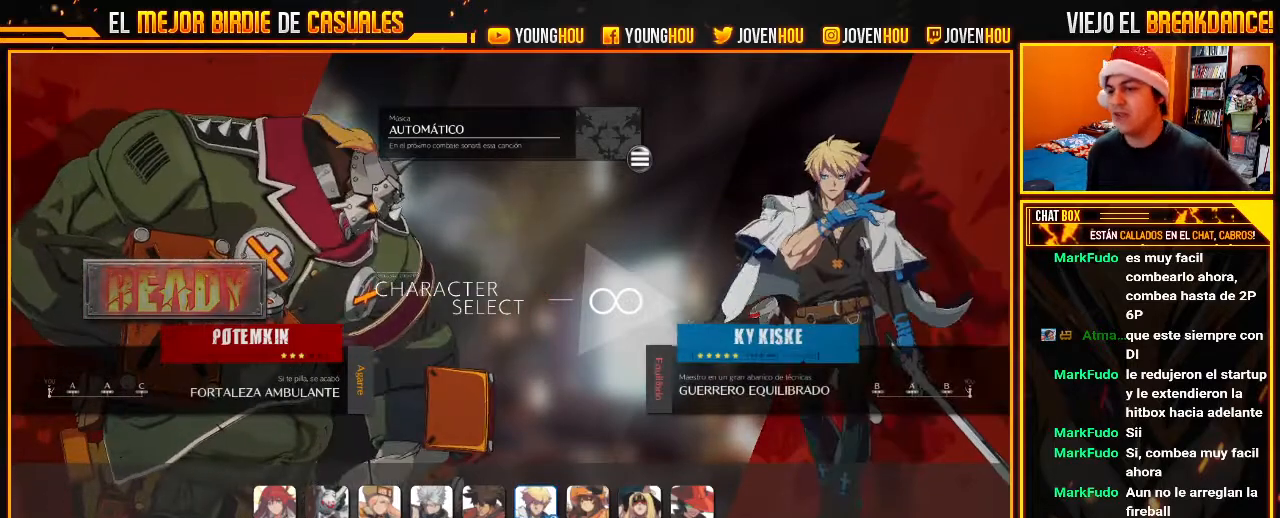
{"dt_ms": 500, "buttons": [], "left_stick": "center", "events": []}
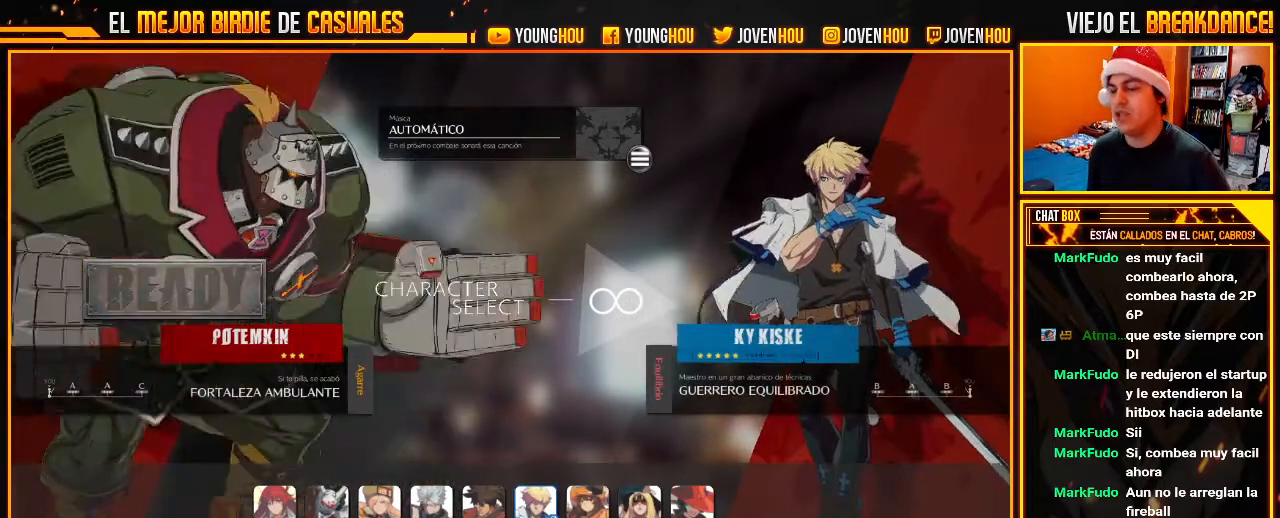
{"dt_ms": 1000, "buttons": [], "left_stick": "left"}
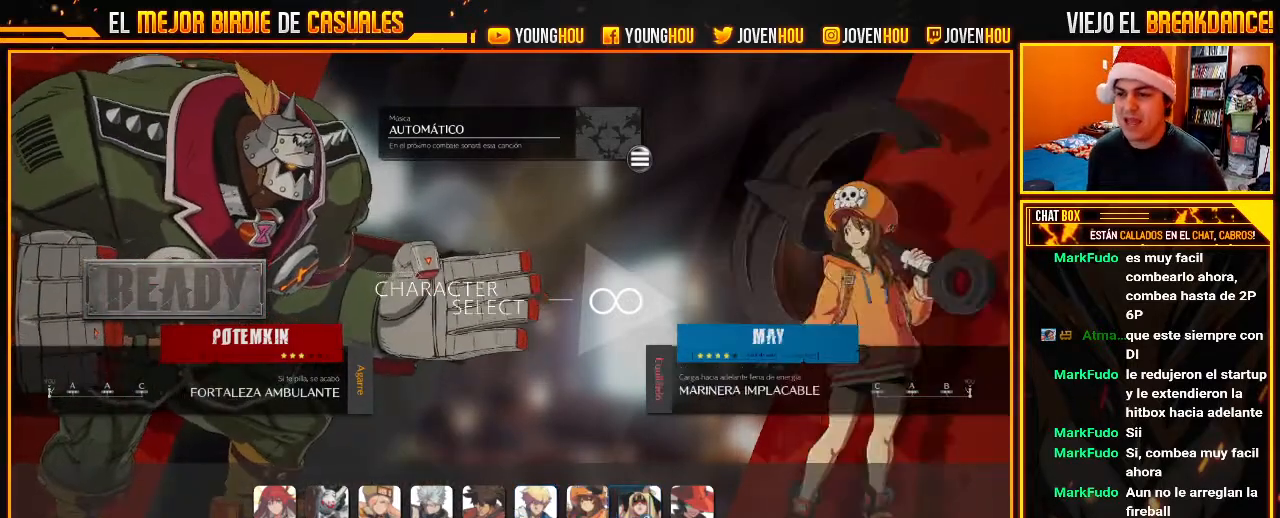
{"dt_ms": 500, "buttons": ["CROSS"], "left_stick": "center", "events": [[71, "left_stick", "center"], [214, "CROSS", "down"], [286, "CROSS", "up"], [482, "CROSS", "down"]]}
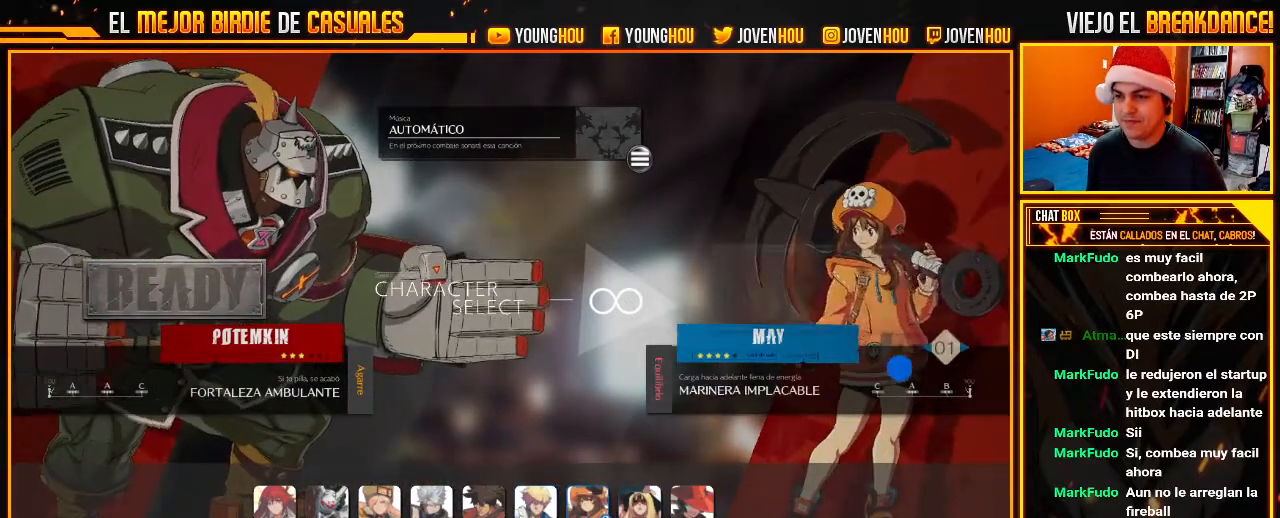
{"dt_ms": 500, "buttons": [], "left_stick": "center", "events": [[71, "CROSS", "up"]]}
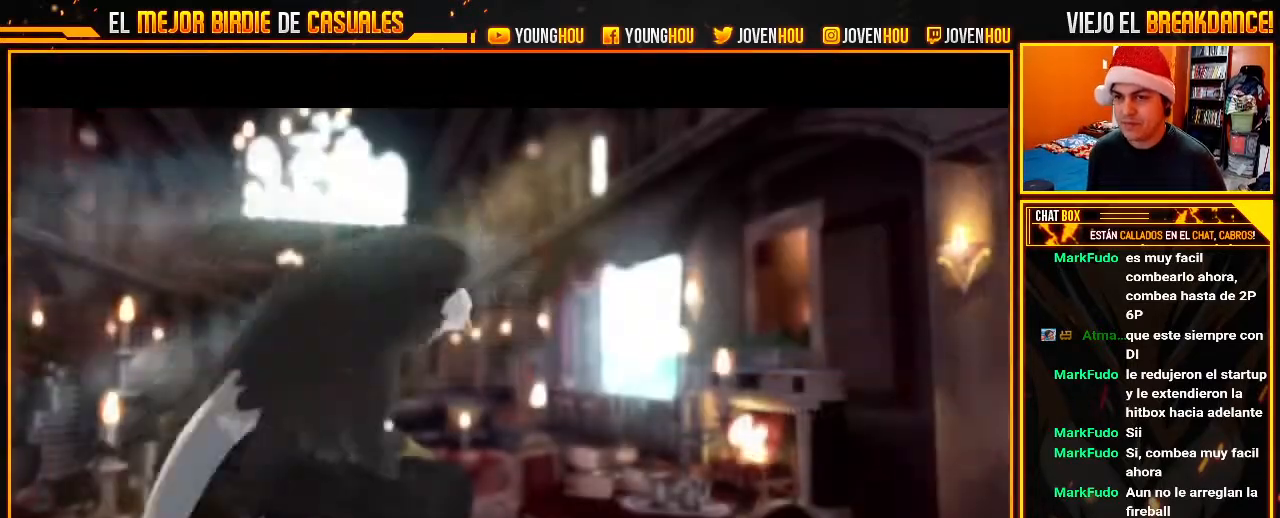
{"dt_ms": 500, "buttons": ["CROSS"], "left_stick": "center", "events": [[429, "CROSS", "down"]]}
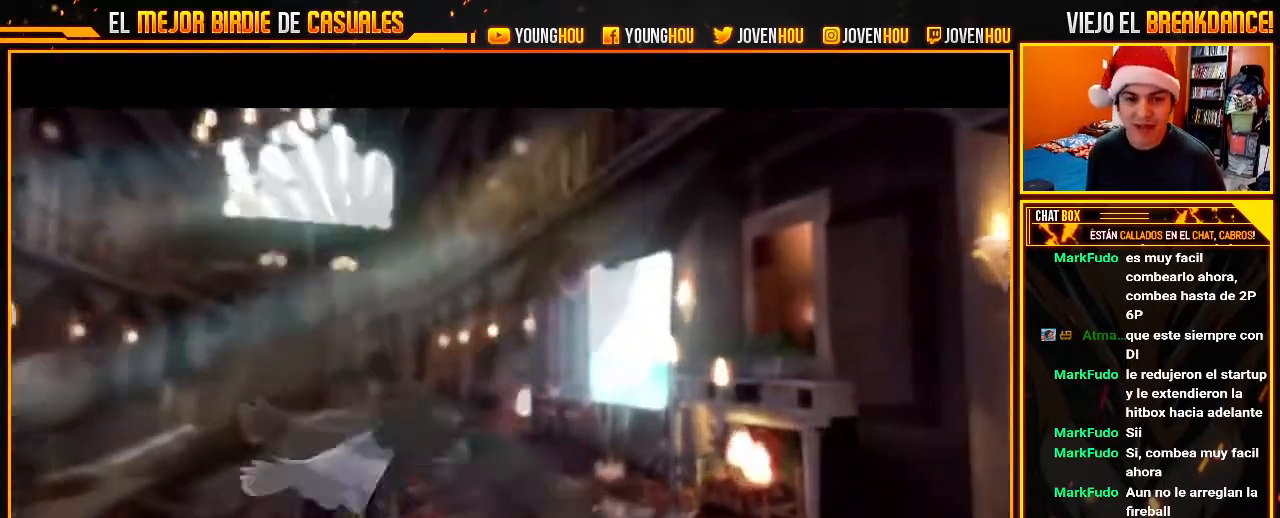
{"dt_ms": 500, "buttons": [], "left_stick": "center", "events": [[36, "CROSS", "up"]]}